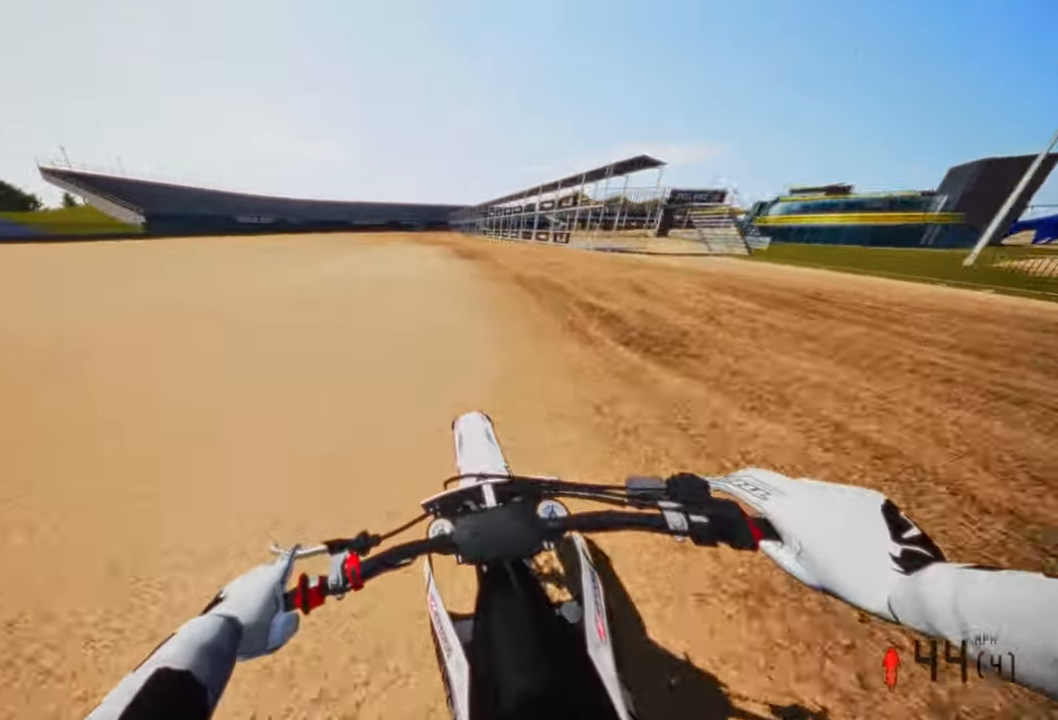
Gameplay with a controller (PlayStation layout); each line is a JSON object with the inputs held at the frame after it. "events" lists button and stick changes between this image and that frame as [ms after this image, input, new state], when the widget could be followed in between. Not read: HOME.
{"buttons": ["R2"], "left_stick": "center", "right_stick": "center", "events": [[100, "R3", "up"], [383, "left_stick", "center"]]}
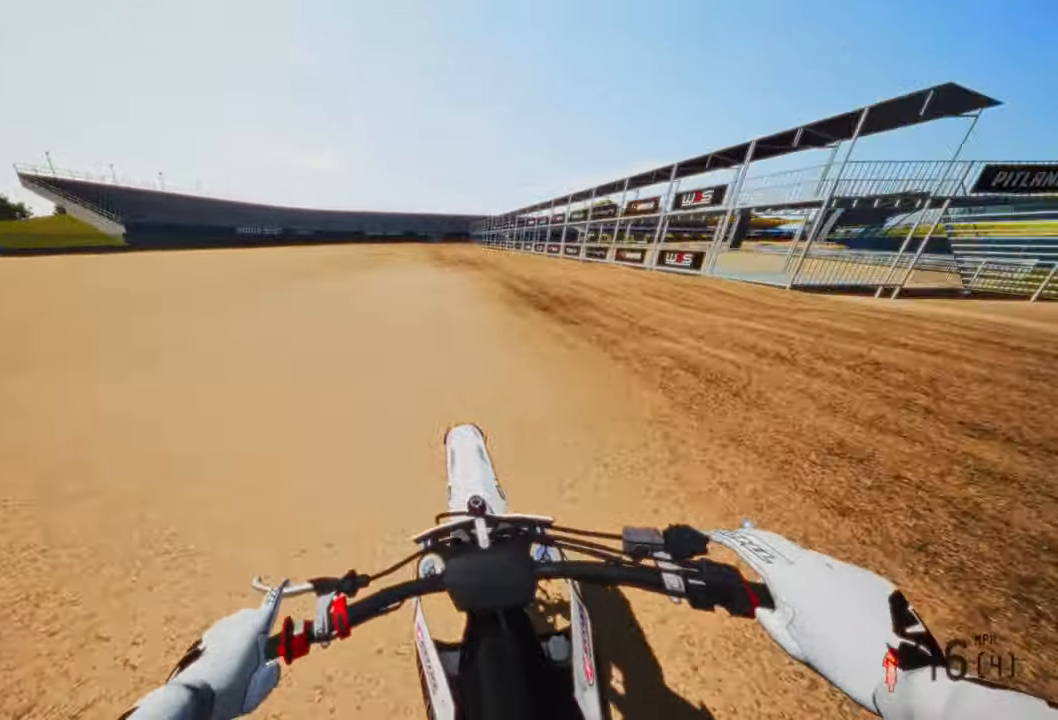
{"buttons": ["R2"], "left_stick": "center", "right_stick": "down", "events": [[16, "right_stick", "down"]]}
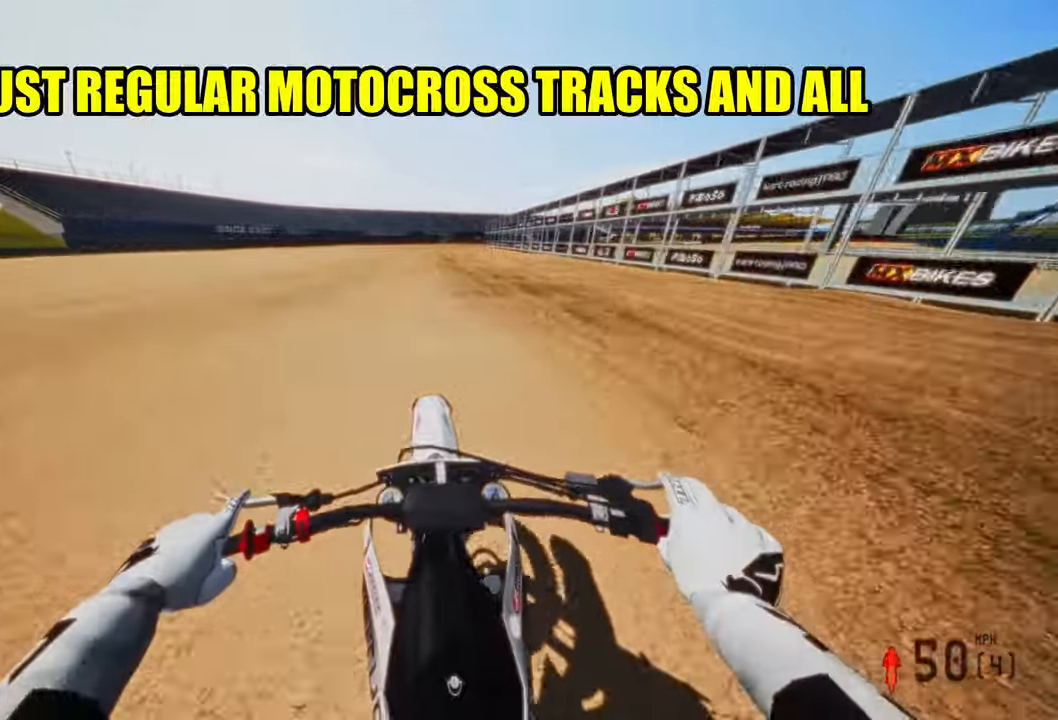
{"buttons": ["R2"], "left_stick": "center", "right_stick": "down", "events": []}
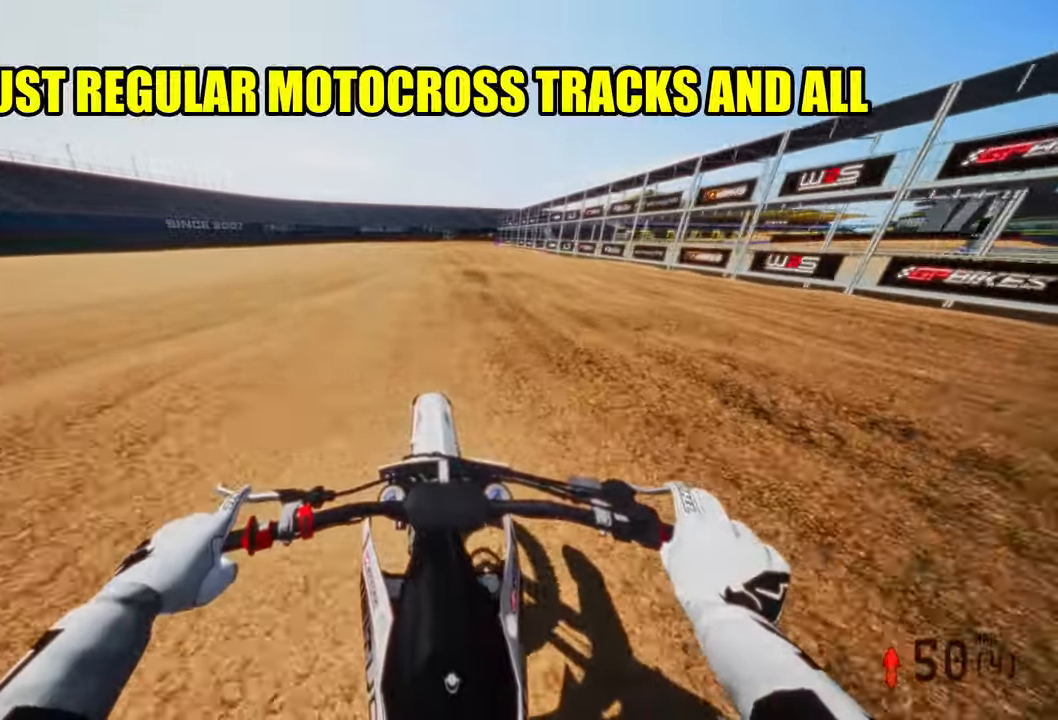
{"buttons": ["R2"], "left_stick": "center", "right_stick": "down", "events": []}
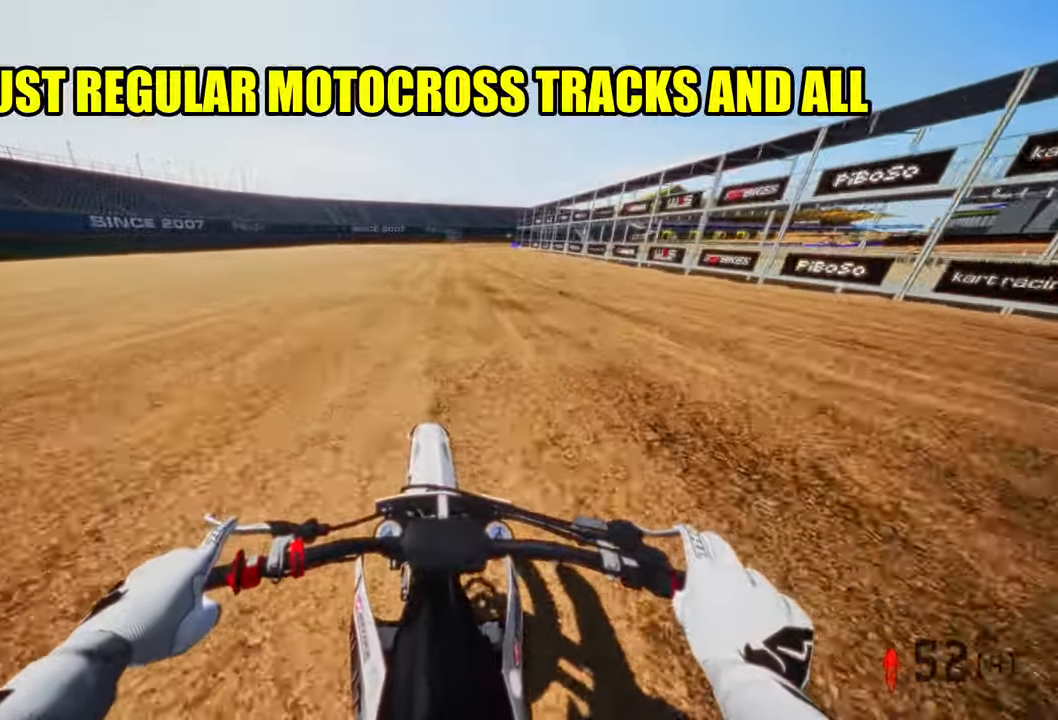
{"buttons": ["R2"], "left_stick": "up-right", "right_stick": "down", "events": [[233, "left_stick", "up-right"]]}
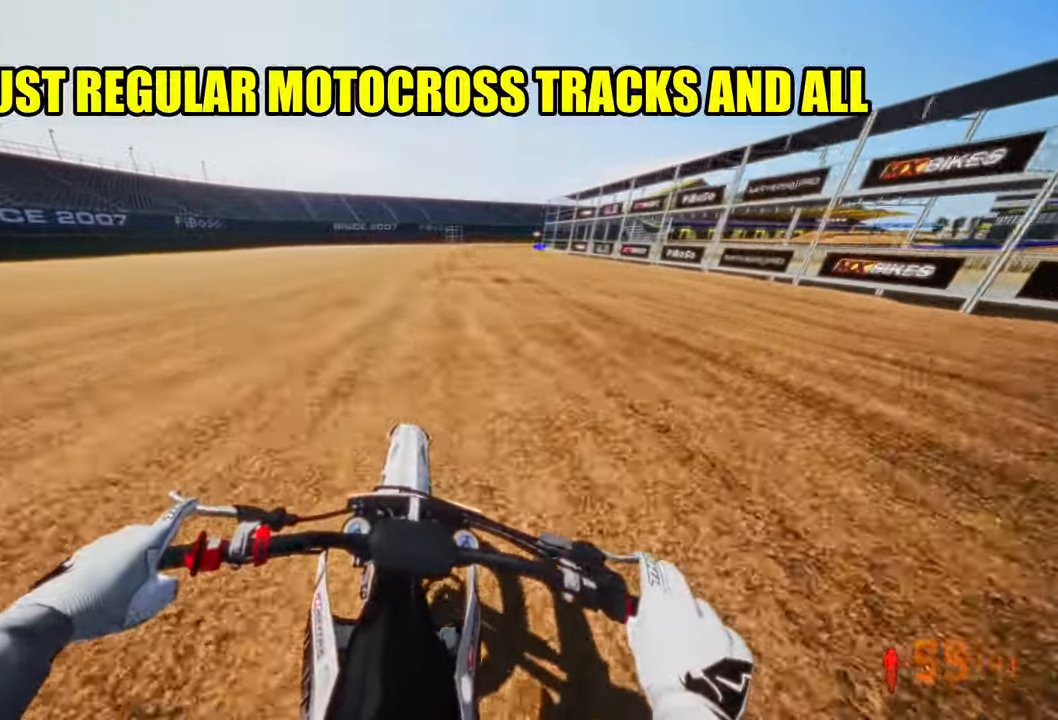
{"buttons": ["R2"], "left_stick": "up-right", "right_stick": "down", "events": []}
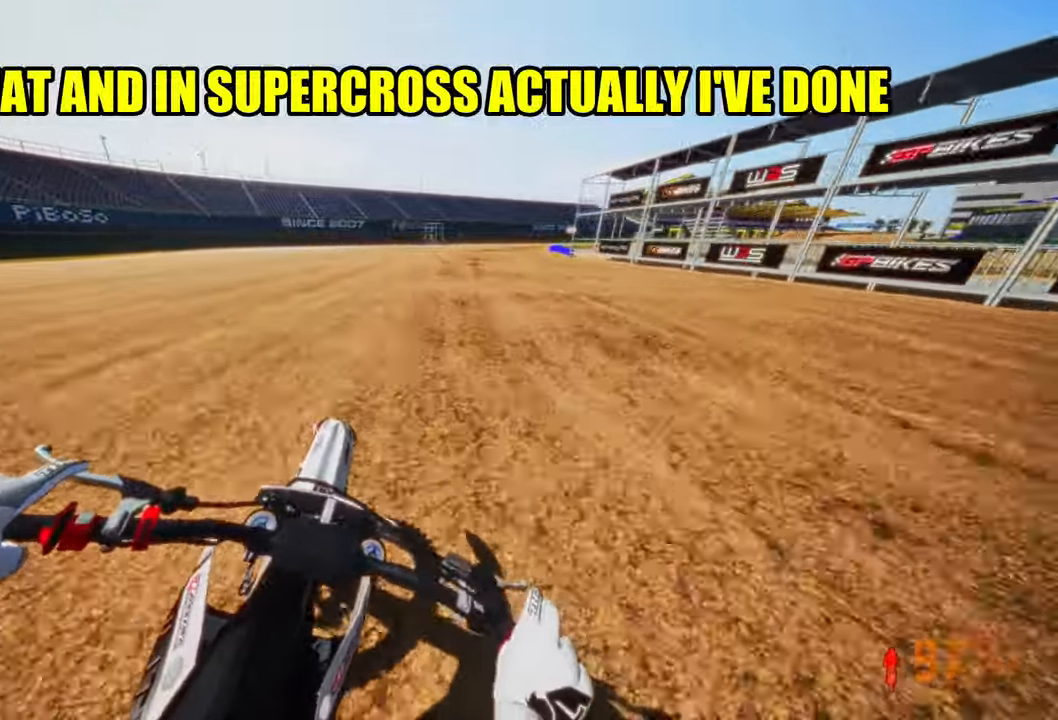
{"buttons": [], "left_stick": "up-right", "right_stick": "down-left", "events": [[283, "R2", "up"], [350, "R3", "down"], [350, "right_stick", "down-left"], [466, "R3", "up"]]}
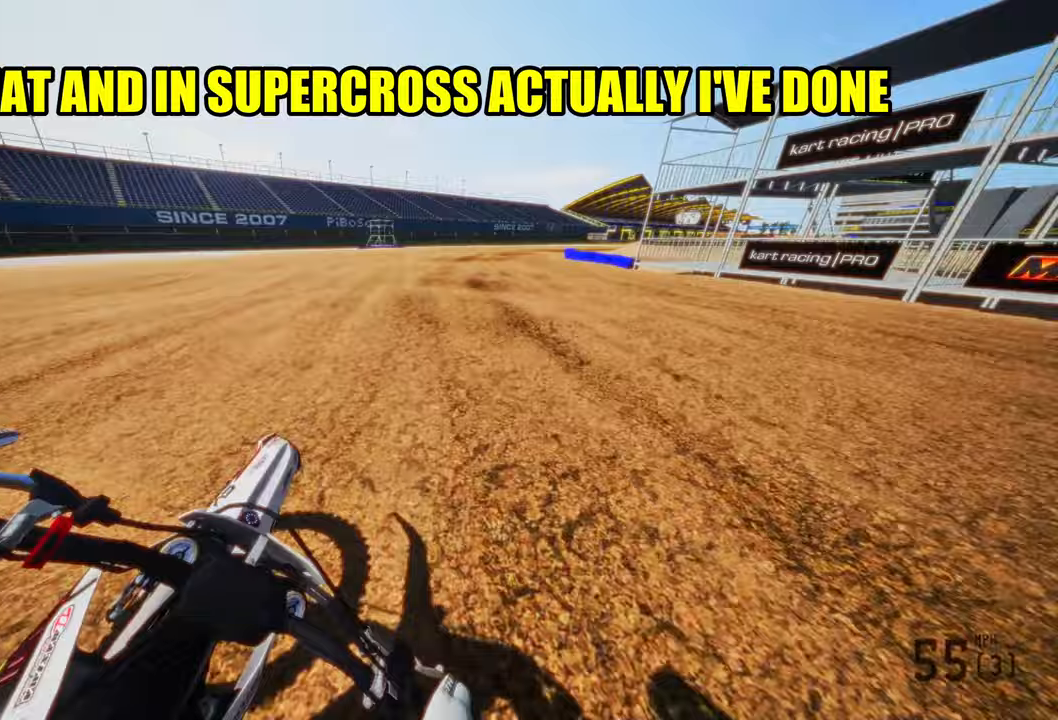
{"buttons": [], "left_stick": "up-right", "right_stick": "down-left", "events": [[167, "L2", "down"], [350, "L2", "up"]]}
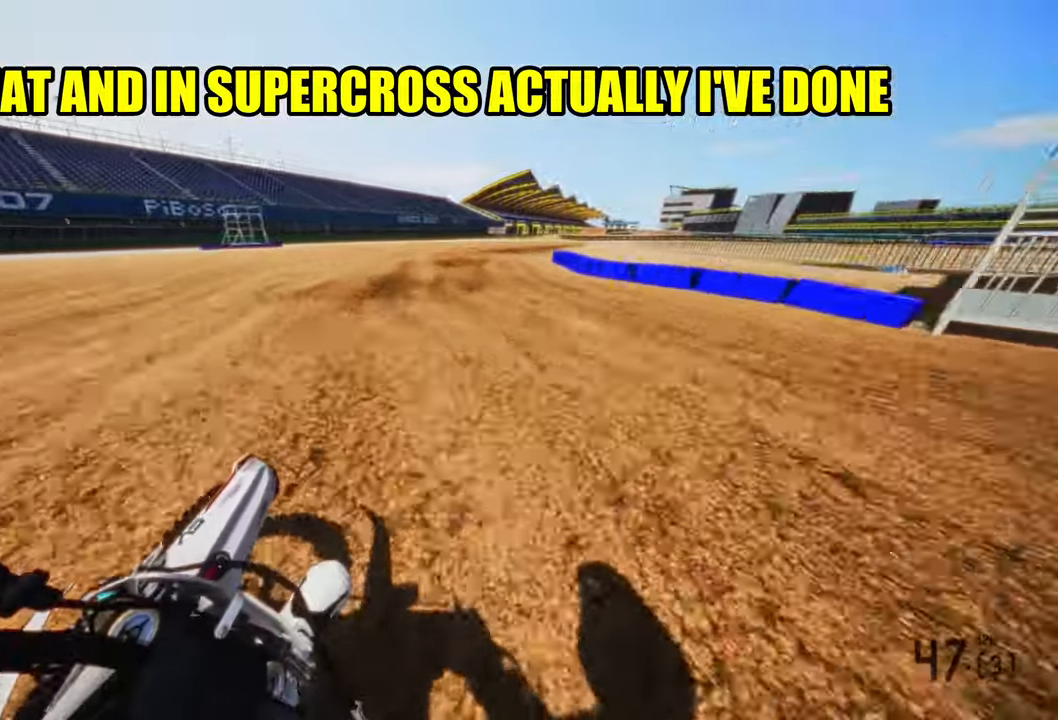
{"buttons": ["R2"], "left_stick": "up-right", "right_stick": "left", "events": [[67, "right_stick", "left"], [150, "R2", "down"], [267, "R2", "up"], [317, "R2", "down"]]}
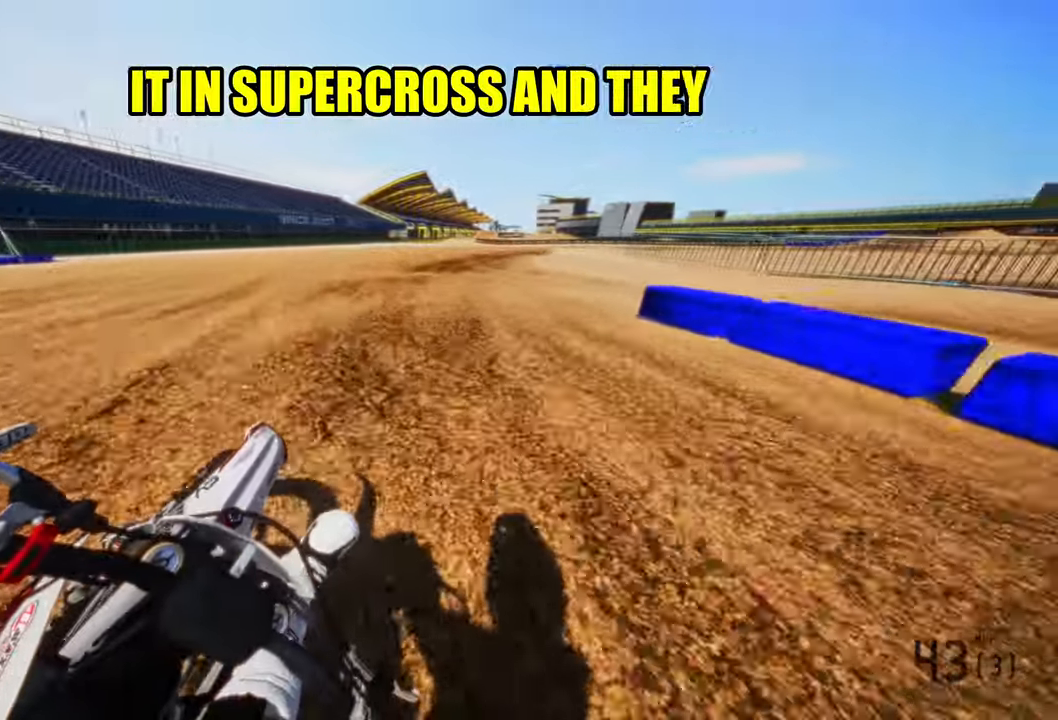
{"buttons": [], "left_stick": "up-right", "right_stick": "left", "events": [[17, "R2", "up"]]}
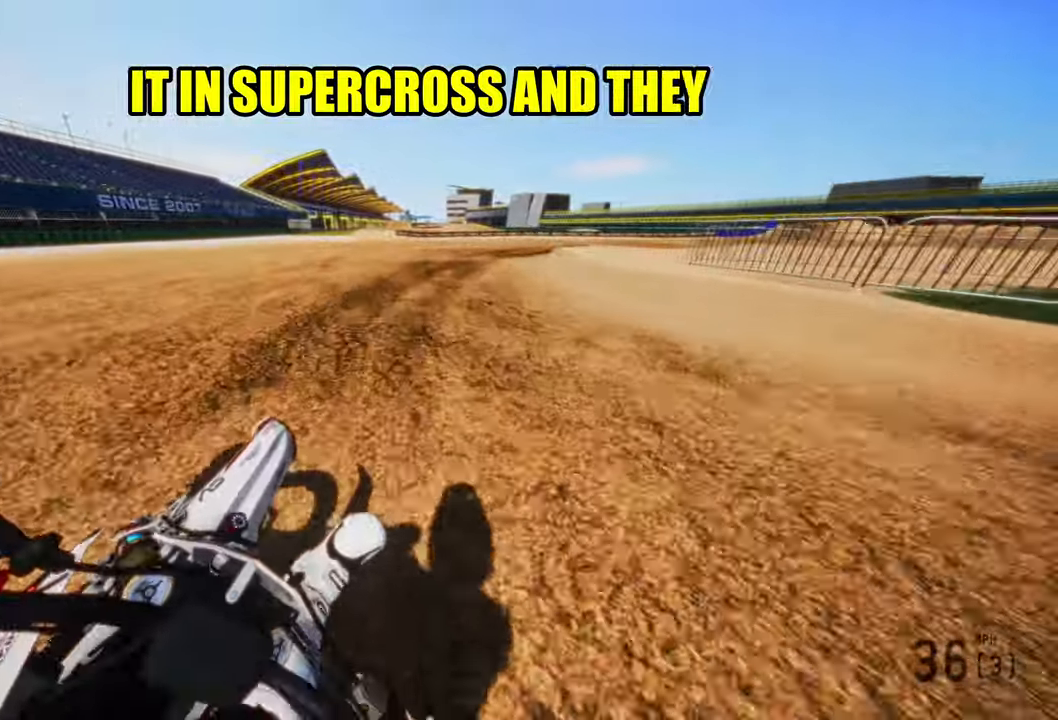
{"buttons": ["R2"], "left_stick": "up-right", "right_stick": "left", "events": [[417, "R2", "down"]]}
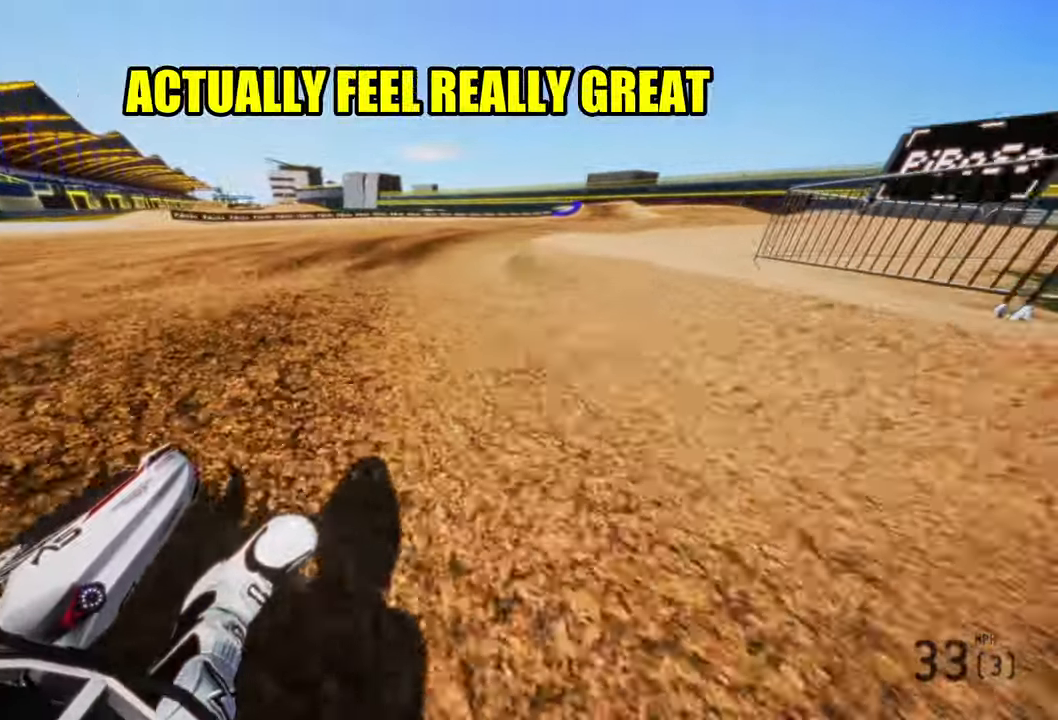
{"buttons": ["R2"], "left_stick": "up-right", "right_stick": "up-left"}
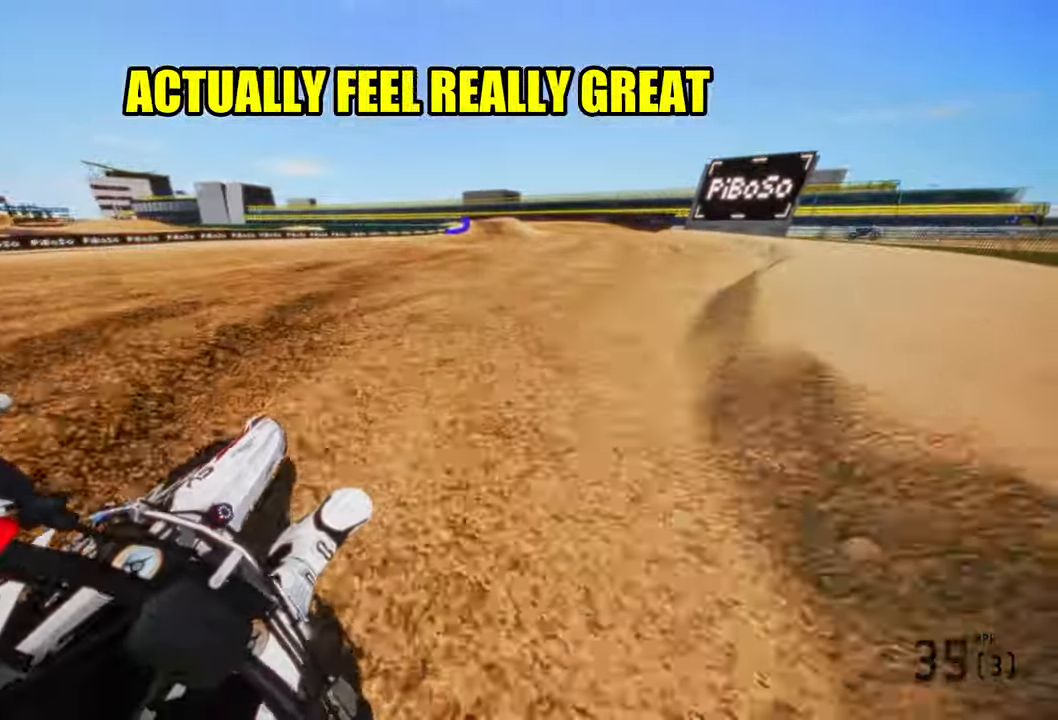
{"buttons": ["R2"], "left_stick": "up", "right_stick": "up", "events": [[100, "right_stick", "up"], [167, "left_stick", "up"]]}
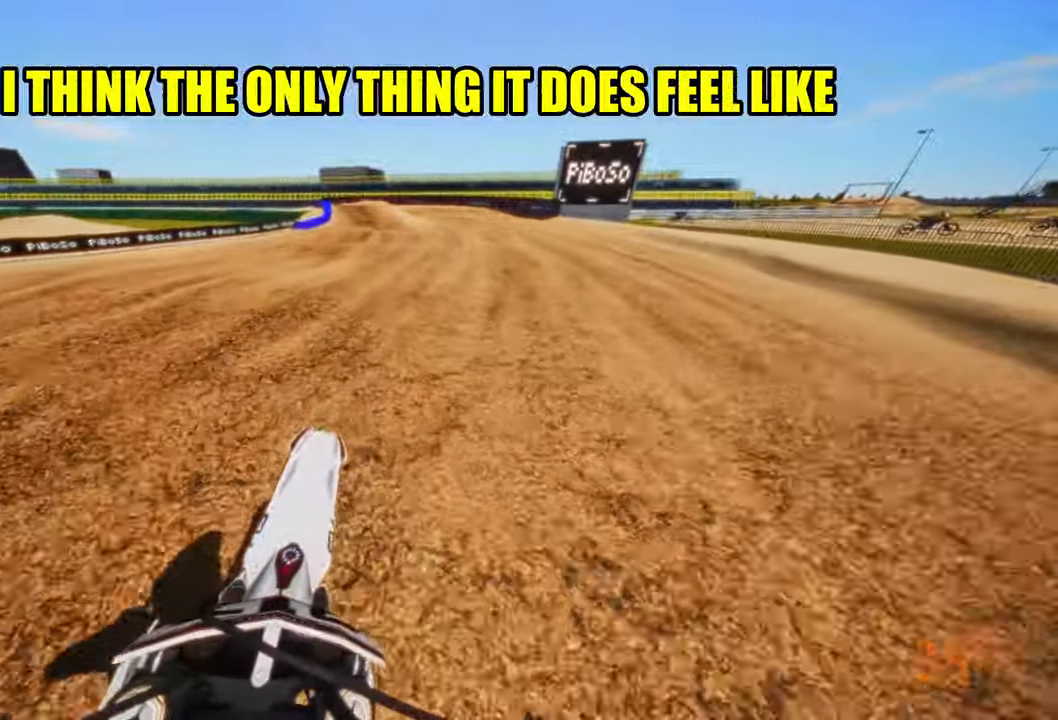
{"buttons": ["R2"], "left_stick": "up-left", "right_stick": "up", "events": [[100, "left_stick", "up-left"], [267, "R2", "up"], [333, "R2", "down"]]}
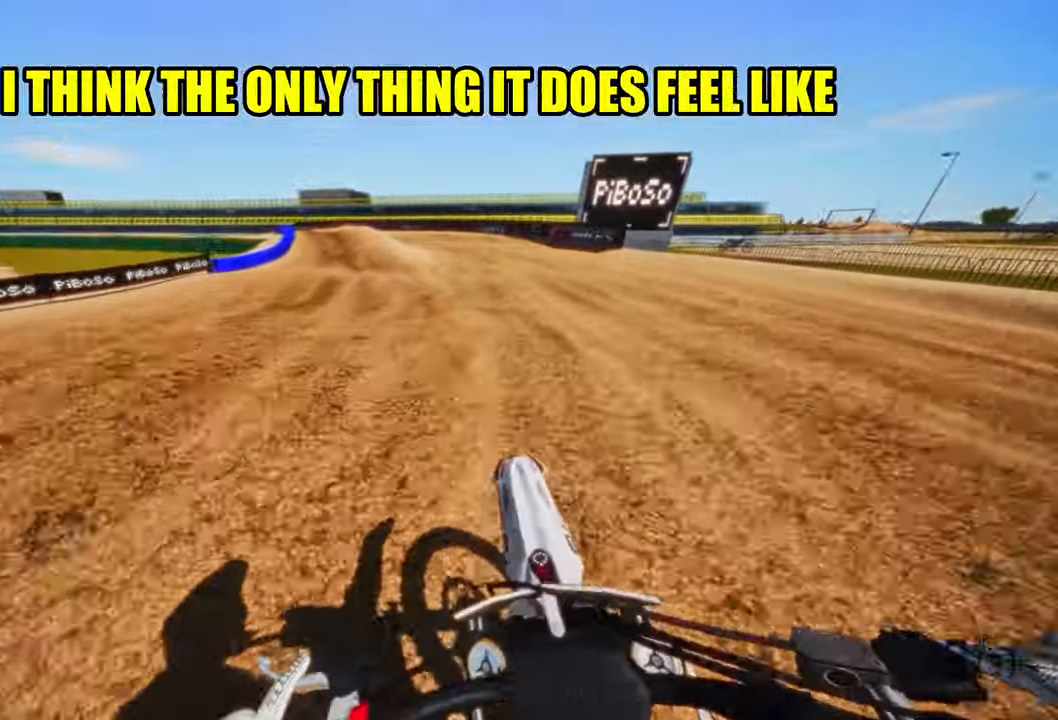
{"buttons": ["R2"], "left_stick": "up-left", "right_stick": "up", "events": []}
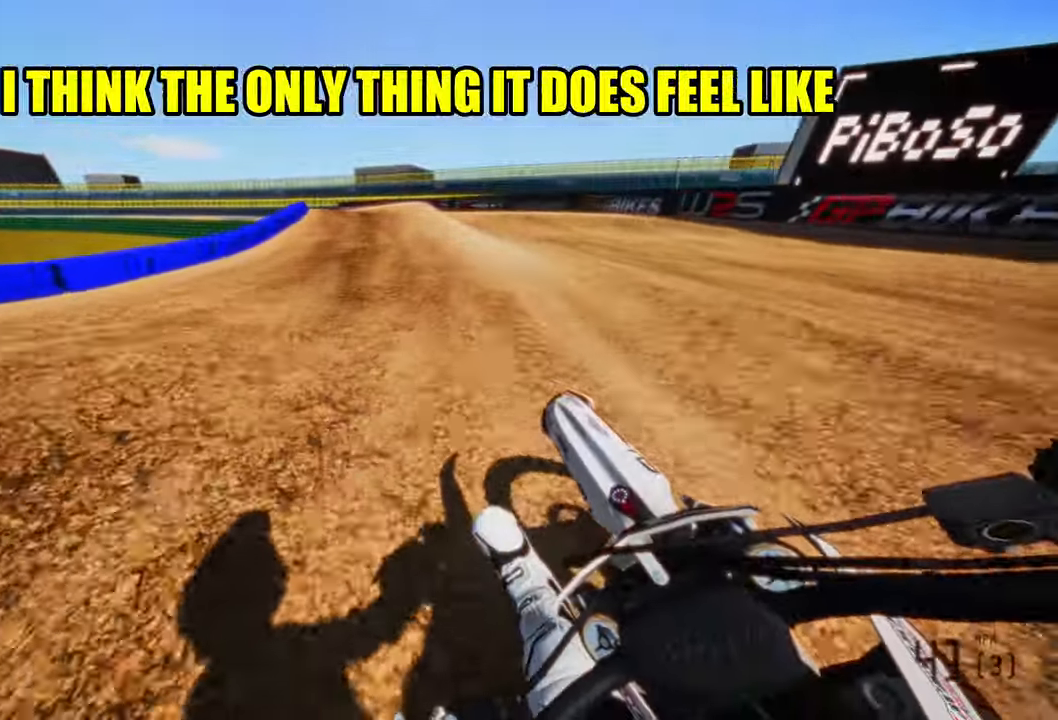
{"buttons": ["R2"], "left_stick": "up-left", "right_stick": "up", "events": []}
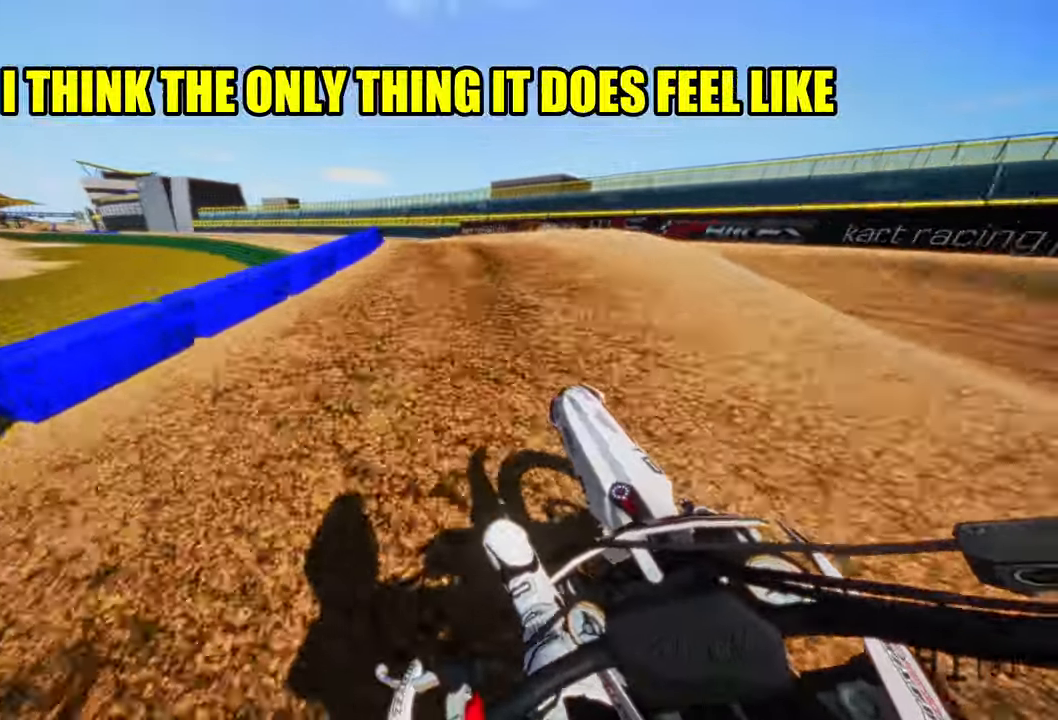
{"buttons": [], "left_stick": "up-left", "right_stick": "up-right", "events": [[100, "R2", "up"], [117, "right_stick", "up-right"]]}
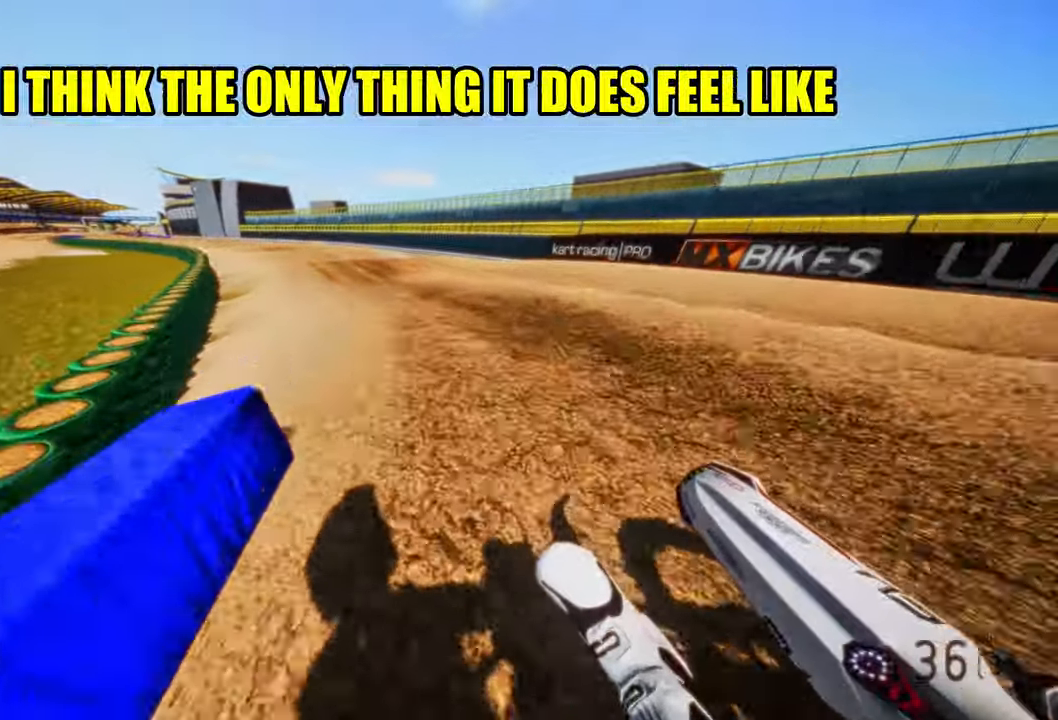
{"buttons": ["R2"], "left_stick": "up", "right_stick": "up-right", "events": [[50, "R2", "down"], [500, "left_stick", "up"]]}
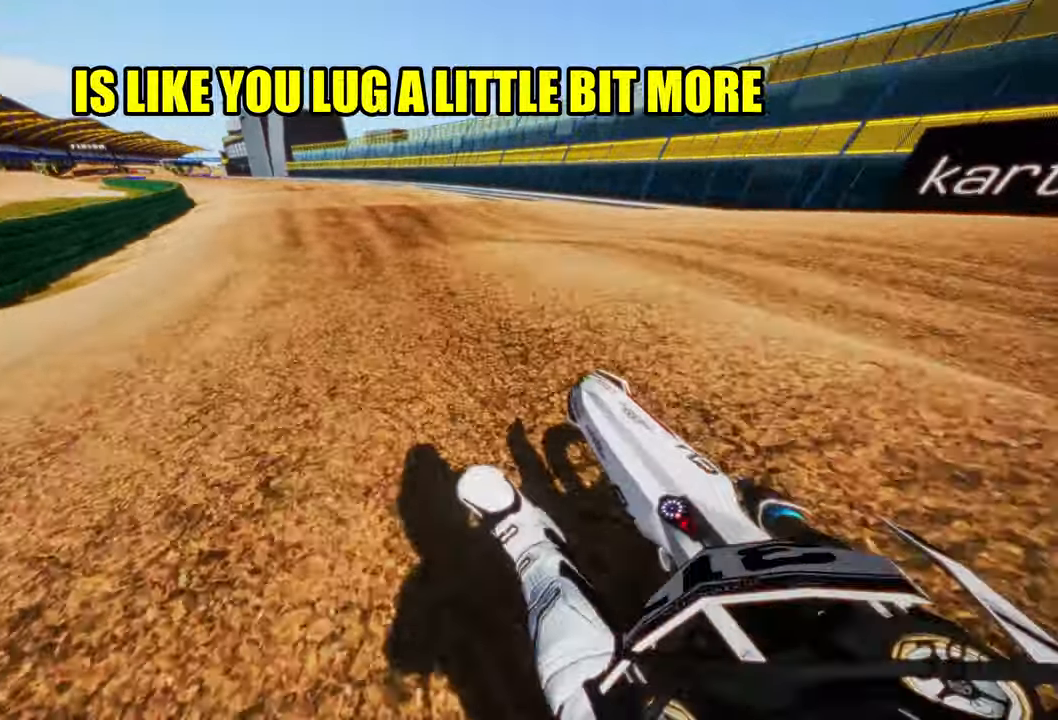
{"buttons": ["R2"], "left_stick": "up-left", "right_stick": "up", "events": [[134, "R3", "down"], [134, "left_stick", "up-left"], [134, "right_stick", "center"], [234, "R3", "up"], [417, "right_stick", "up"]]}
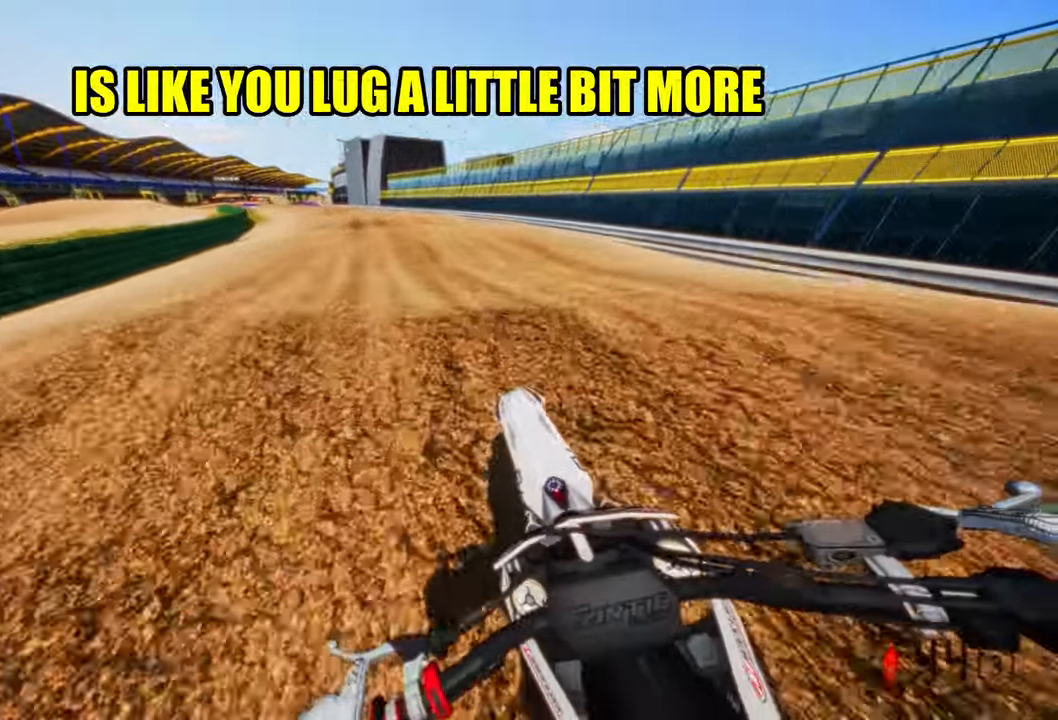
{"buttons": ["R2", "R3"], "left_stick": "center", "right_stick": "center", "events": [[17, "right_stick", "up-left"], [50, "R3", "down"], [150, "R3", "up"], [217, "right_stick", "center"], [250, "R2", "up"], [384, "R2", "down"], [434, "R3", "down"], [450, "left_stick", "center"]]}
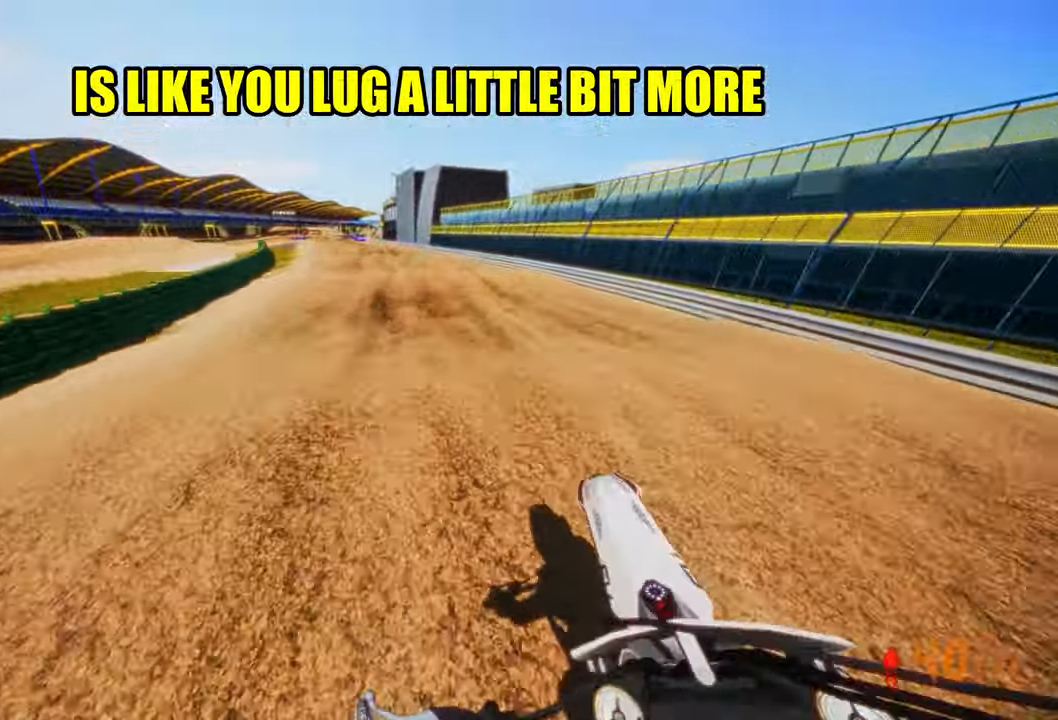
{"buttons": ["R2"], "left_stick": "up-left", "right_stick": "up", "events": [[67, "R3", "up"], [317, "left_stick", "up-left"], [350, "right_stick", "up"]]}
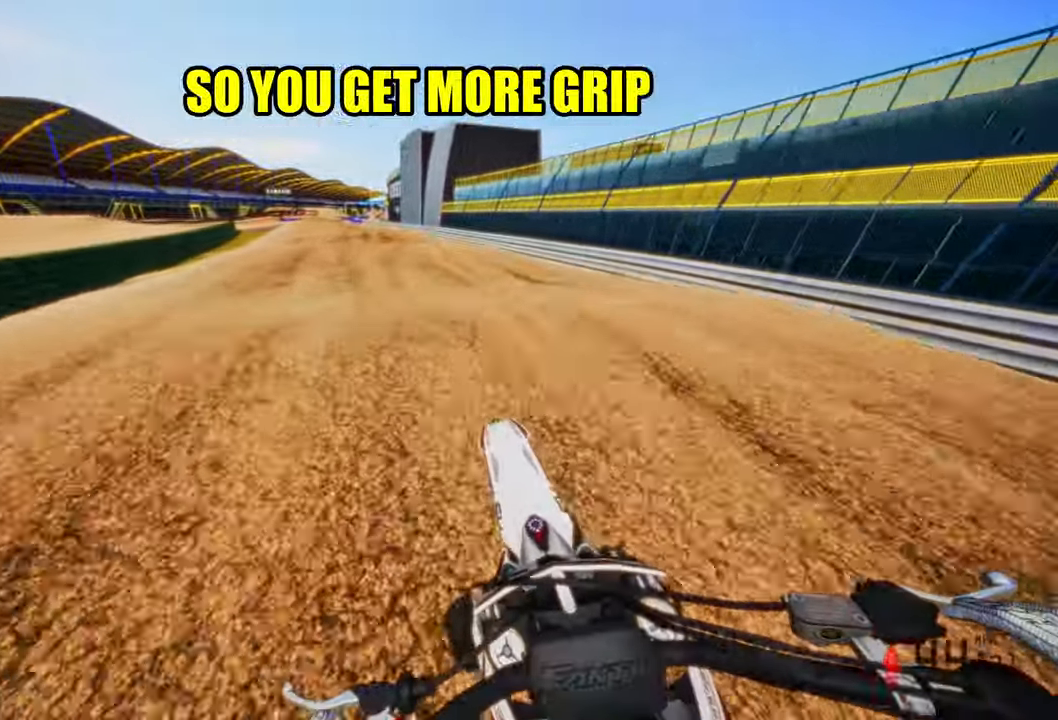
{"buttons": ["R2"], "left_stick": "up-left", "right_stick": "up", "events": []}
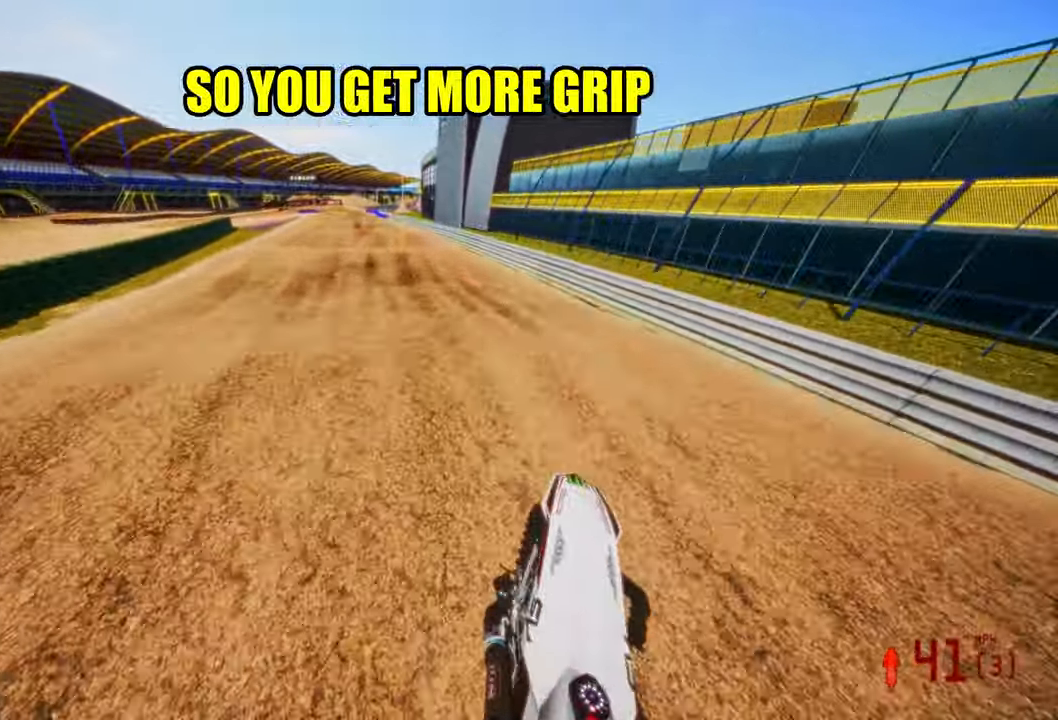
{"buttons": ["R2"], "left_stick": "up-left", "right_stick": "up", "events": [[100, "right_stick", "center"], [367, "left_stick", "center"], [367, "right_stick", "up"], [467, "left_stick", "up-left"]]}
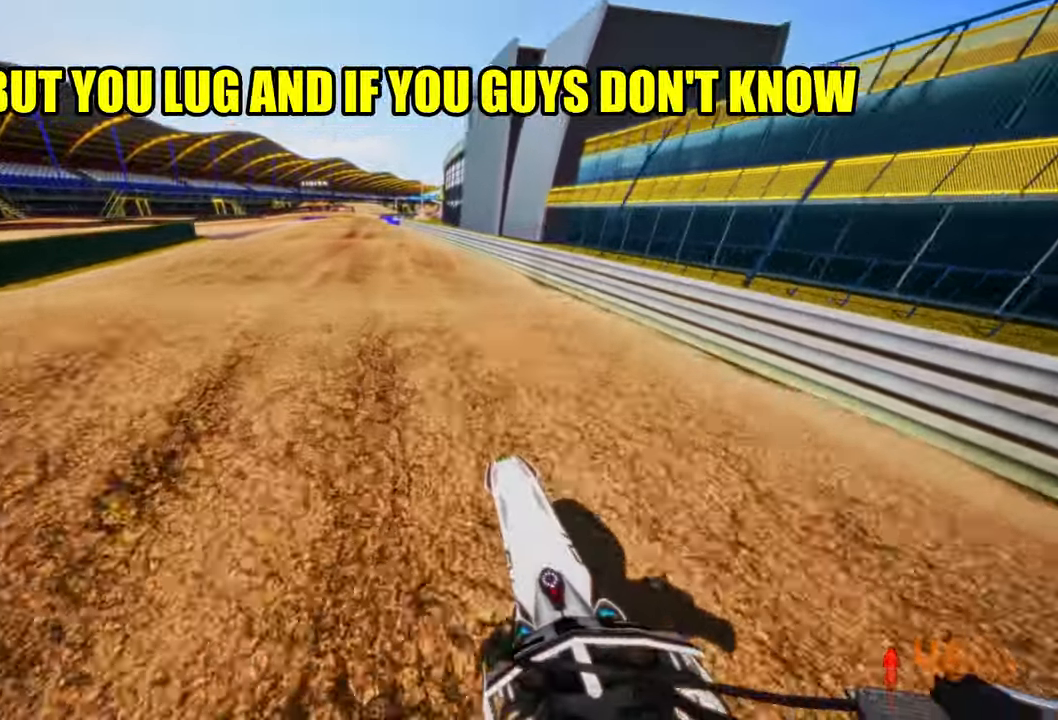
{"buttons": ["R2"], "left_stick": "center", "right_stick": "center", "events": [[50, "left_stick", "center"], [284, "R2", "up"], [300, "left_stick", "left"], [400, "R2", "down"], [434, "right_stick", "center"], [467, "left_stick", "center"]]}
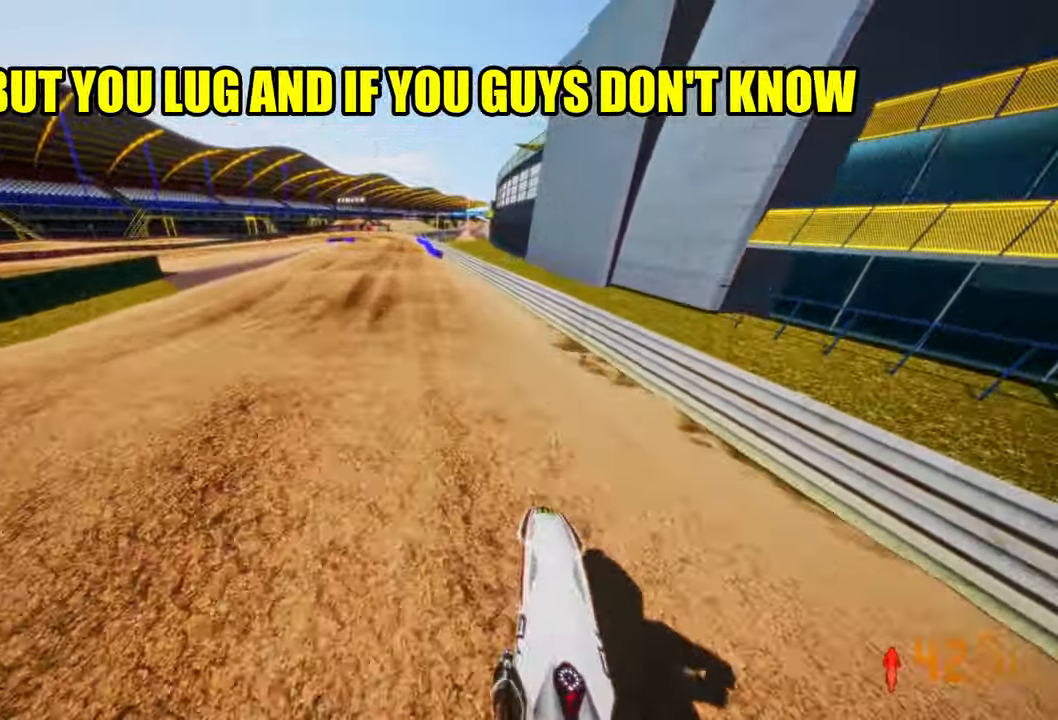
{"buttons": ["R2"], "left_stick": "center", "right_stick": "up", "events": [[367, "right_stick", "up"]]}
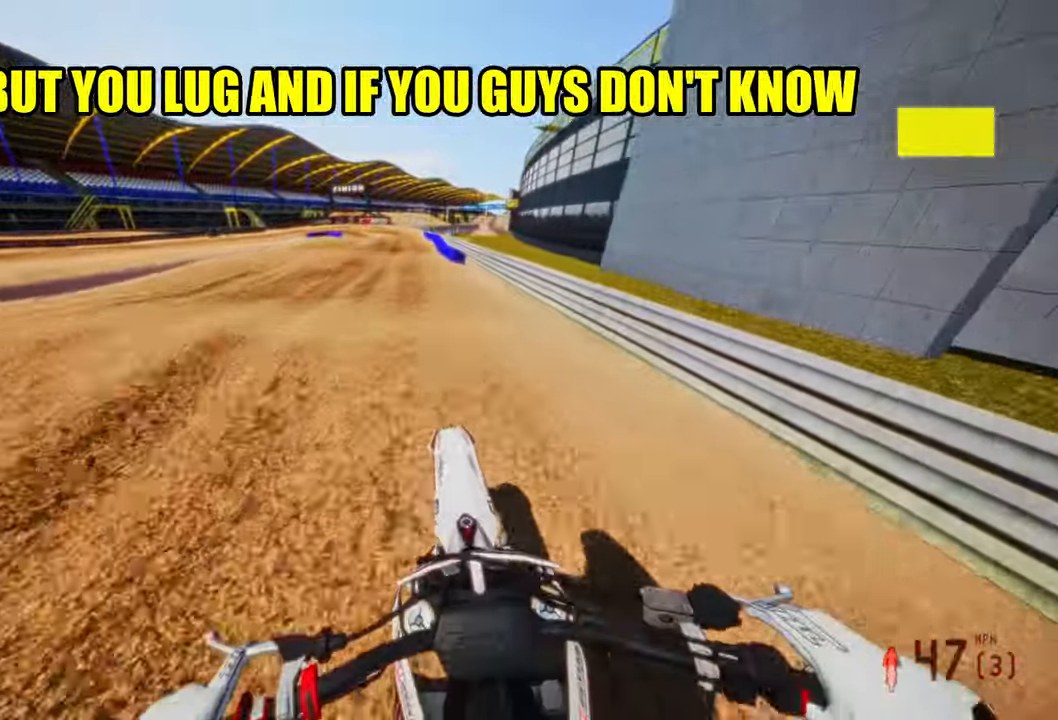
{"buttons": [], "left_stick": "center", "right_stick": "center", "events": [[150, "right_stick", "center"], [200, "R2", "up"], [334, "R2", "down"], [450, "R2", "up"]]}
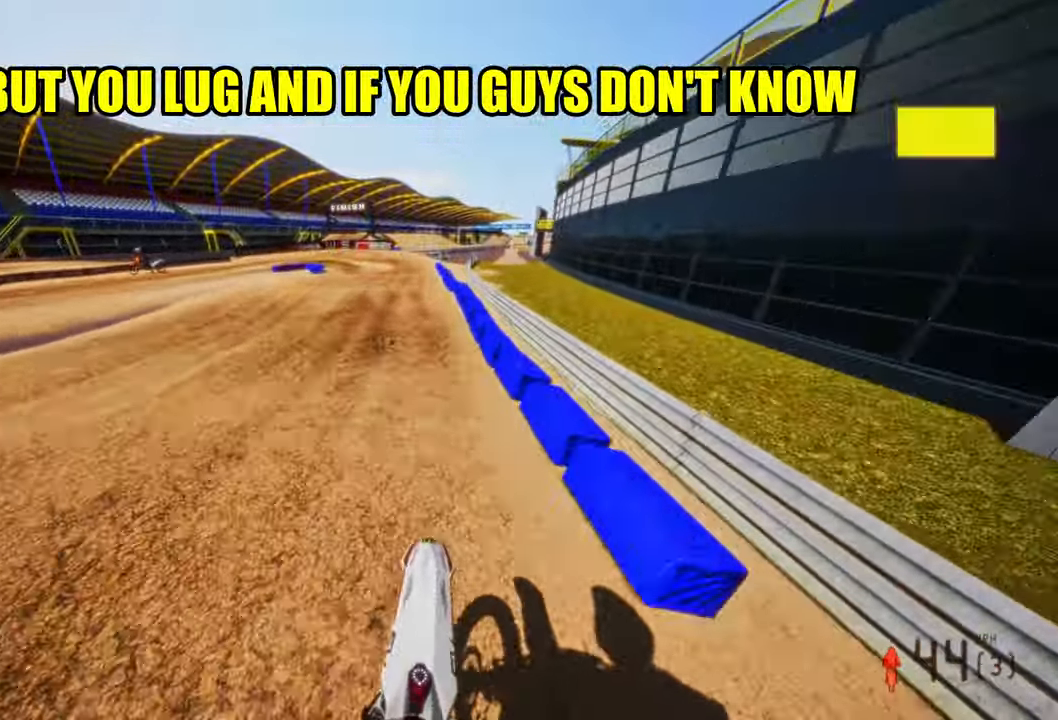
{"buttons": [], "left_stick": "center", "right_stick": "center", "events": [[34, "R2", "down"], [150, "R2", "up"], [367, "R2", "down"], [500, "R2", "up"]]}
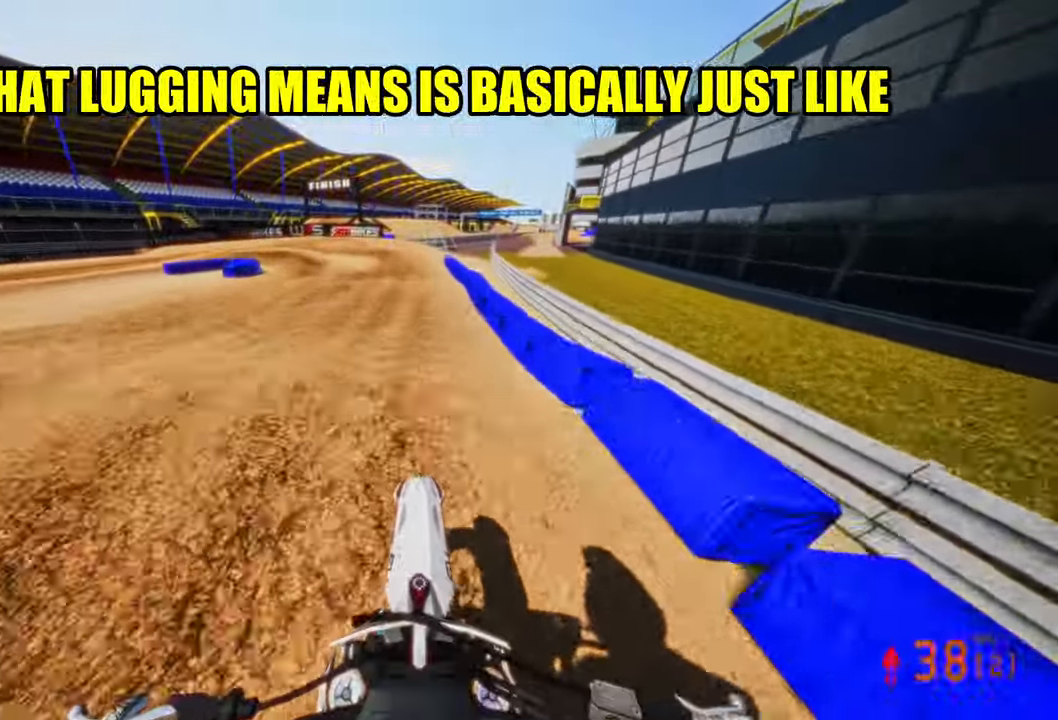
{"buttons": [], "left_stick": "up-right", "right_stick": "center", "events": [[84, "R2", "down"], [366, "R2", "up"], [483, "left_stick", "up-right"]]}
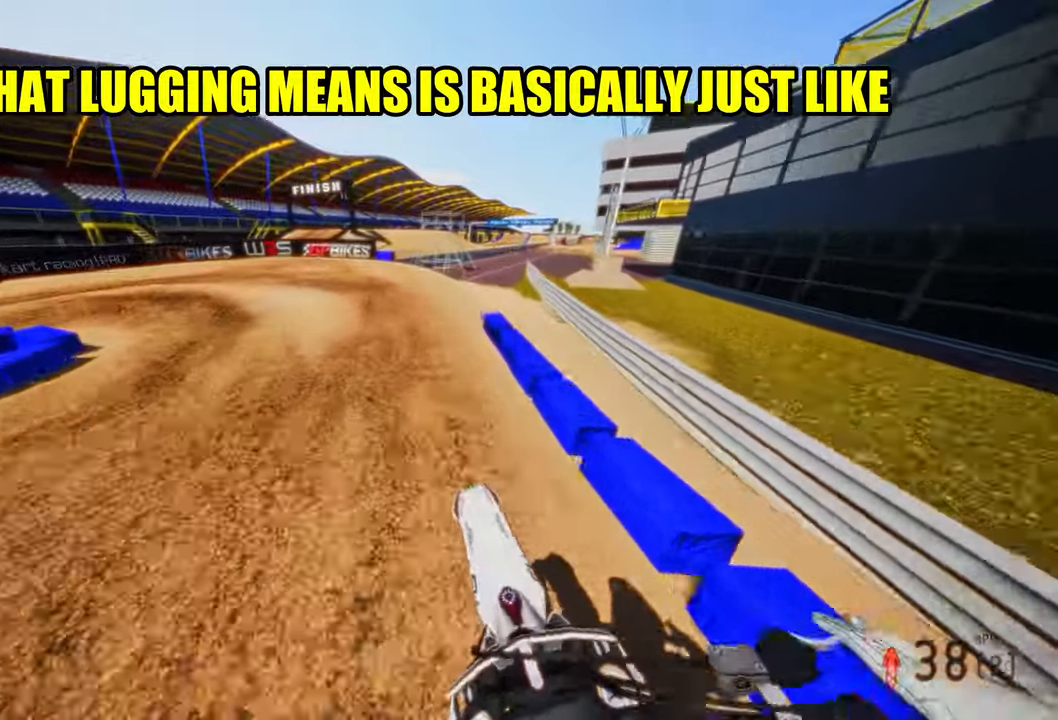
{"buttons": [], "left_stick": "up-left", "right_stick": "center", "events": [[200, "R3", "down"], [233, "left_stick", "up-left"], [300, "R3", "up"]]}
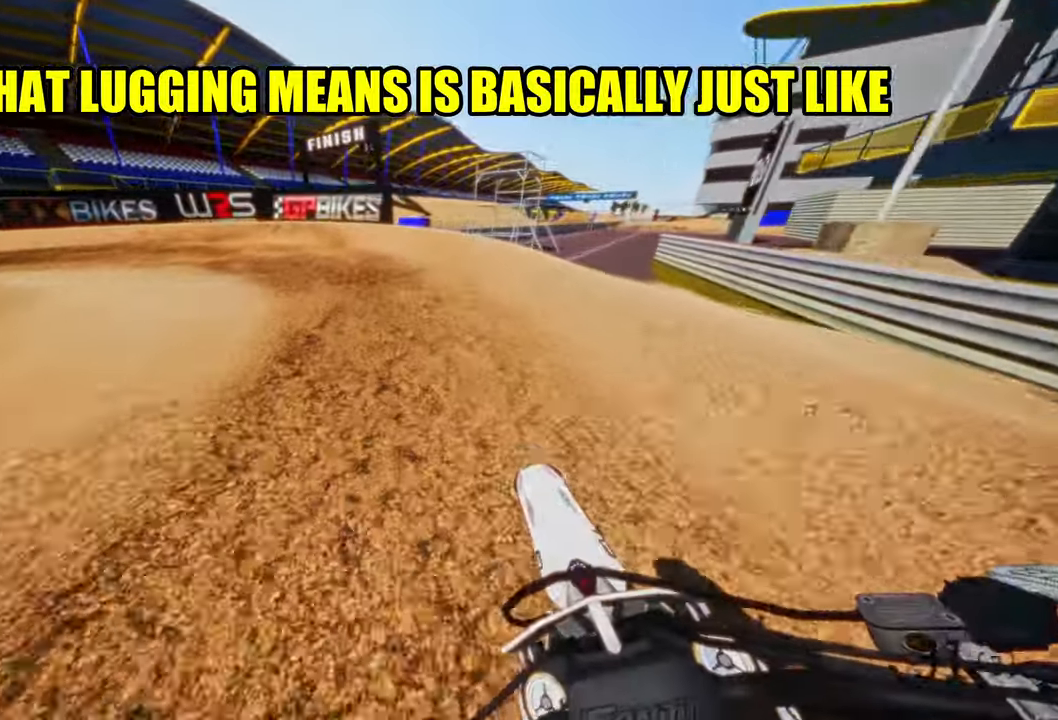
{"buttons": [], "left_stick": "up-left", "right_stick": "center", "events": []}